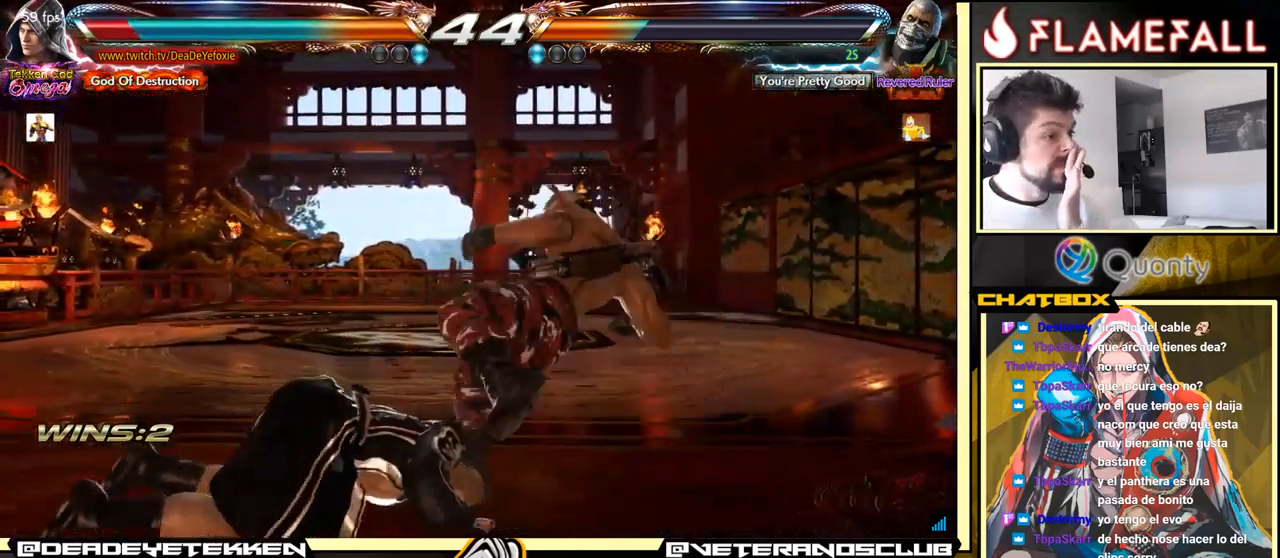
Gameplay with a controller (arcade stick); each line is a JSON object with the inputs held at the frame after it. "events" lists button and stick changes between this image and that frame as [ms after this image, input, new state], when the widget could be followed in between. Not read: L3 R3.
{"buttons": [], "left_stick": "center", "events": []}
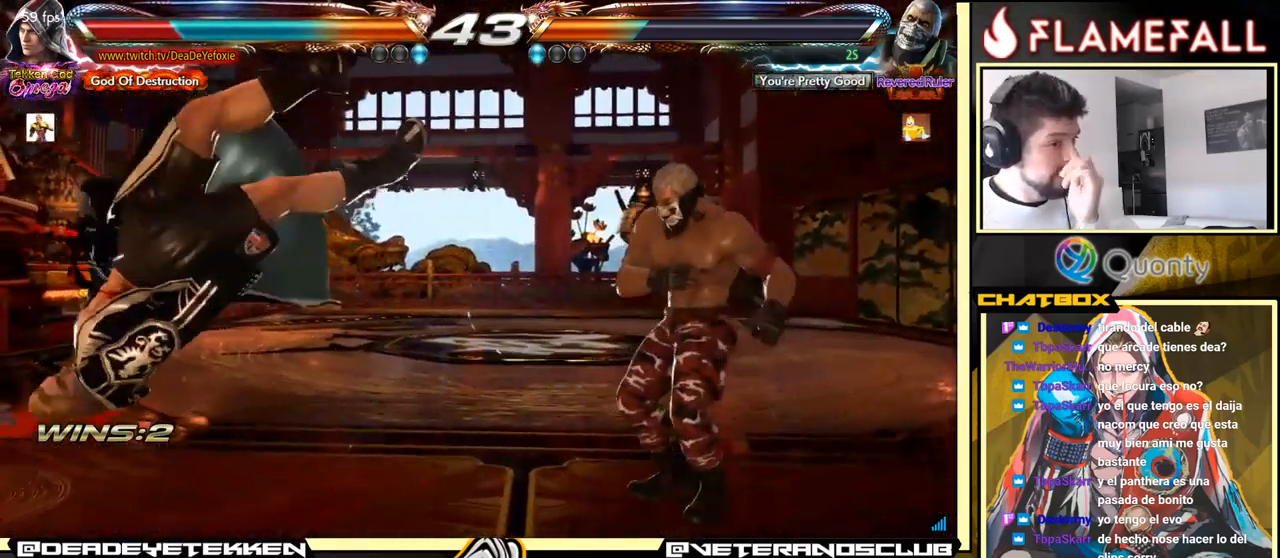
{"buttons": [], "left_stick": "center", "events": [[117, "X", "down"], [217, "X", "up"], [317, "X", "down"], [383, "X", "up"]]}
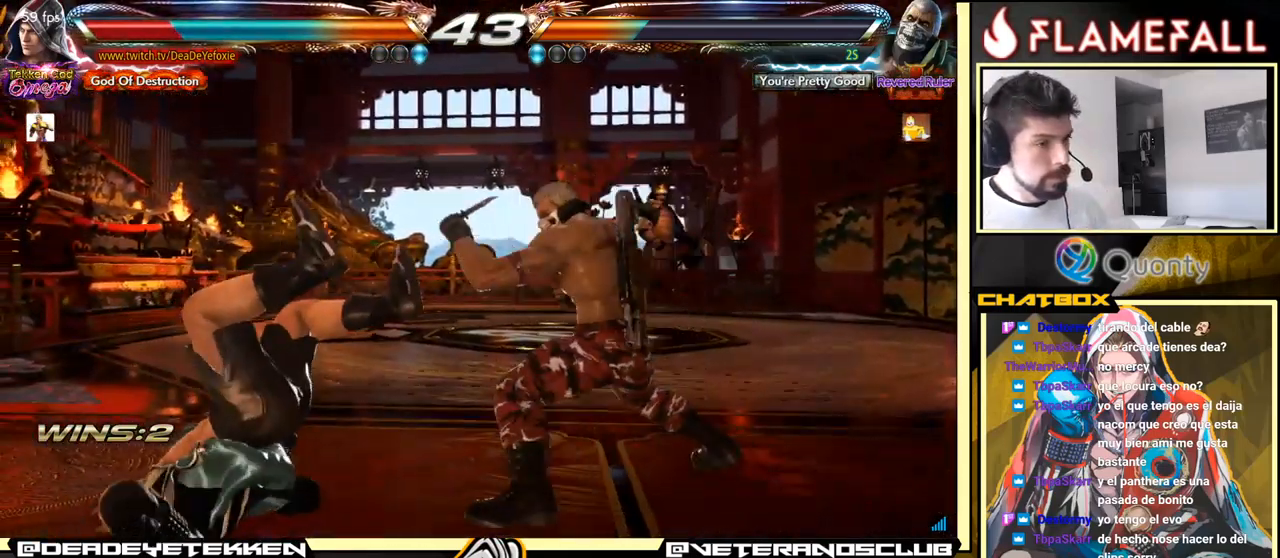
{"buttons": [], "left_stick": "center", "events": [[150, "X", "down"], [250, "X", "up"], [317, "X", "down"], [333, "X", "up"]]}
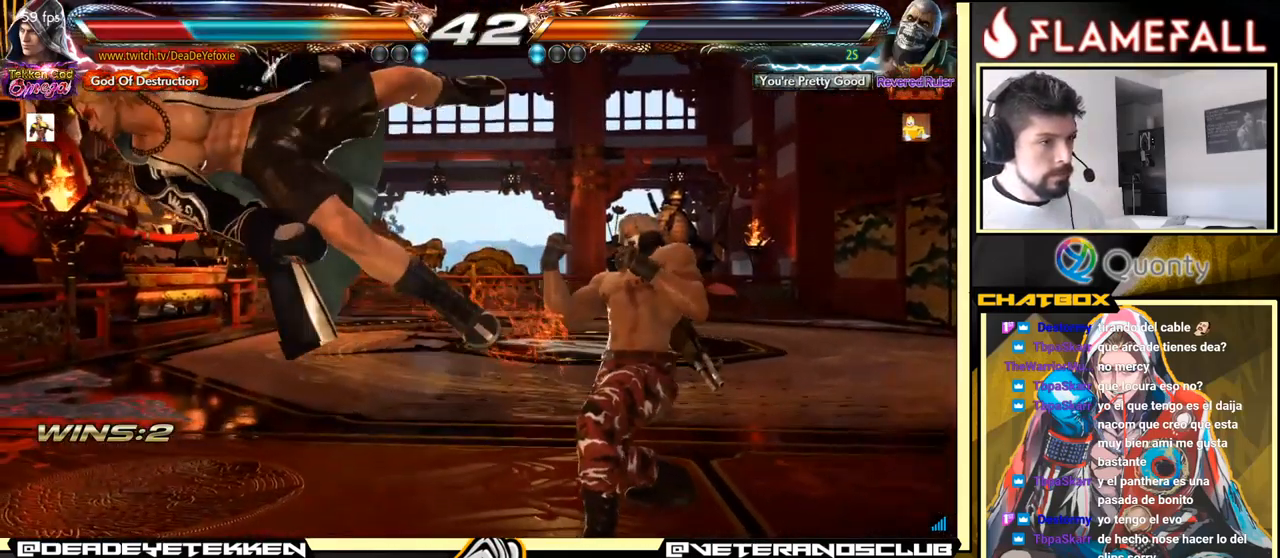
{"buttons": ["X"], "left_stick": "center", "events": [[50, "X", "down"], [83, "X", "up"], [200, "X", "down"], [250, "X", "up"], [333, "X", "down"], [367, "X", "up"], [450, "X", "down"]]}
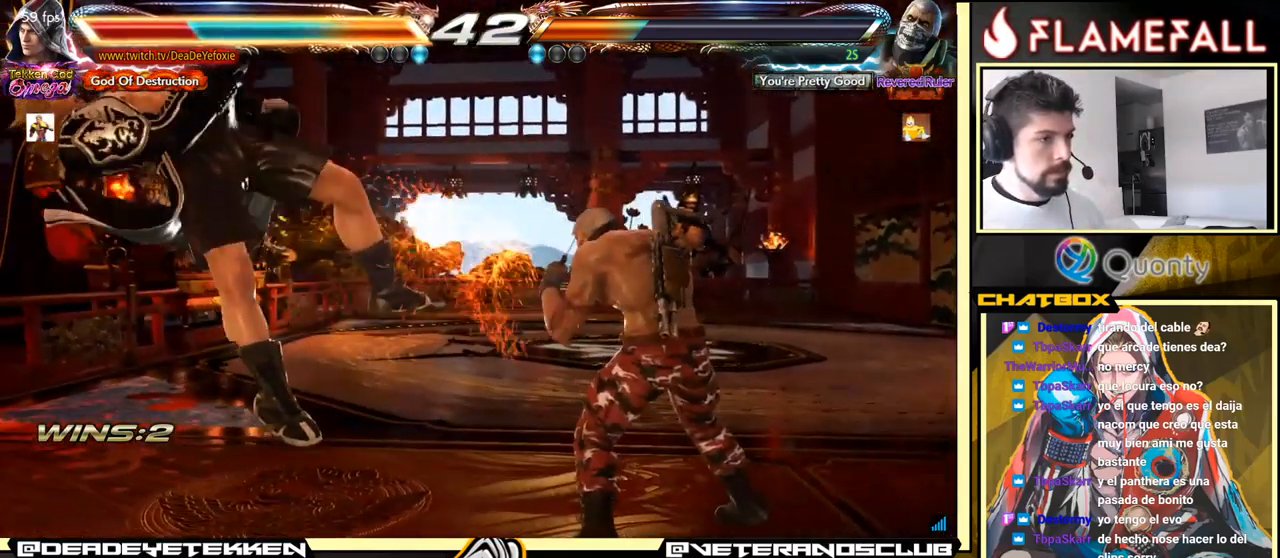
{"buttons": [], "left_stick": "center", "events": [[33, "X", "up"], [217, "X", "down"], [317, "X", "up"], [367, "X", "down"], [467, "X", "up"]]}
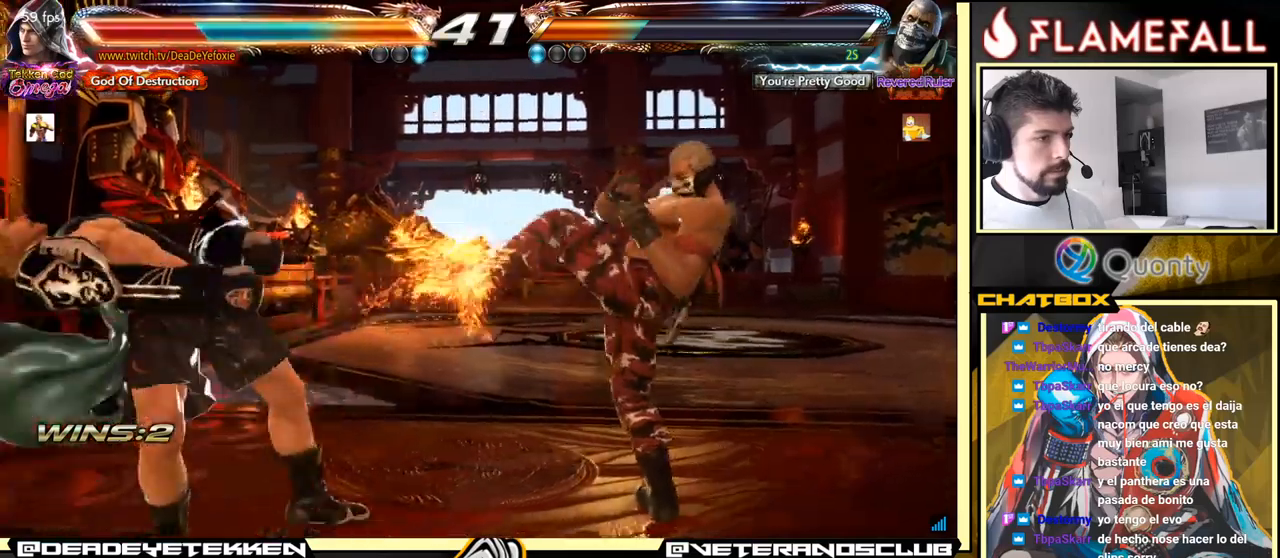
{"buttons": [], "left_stick": "center", "events": []}
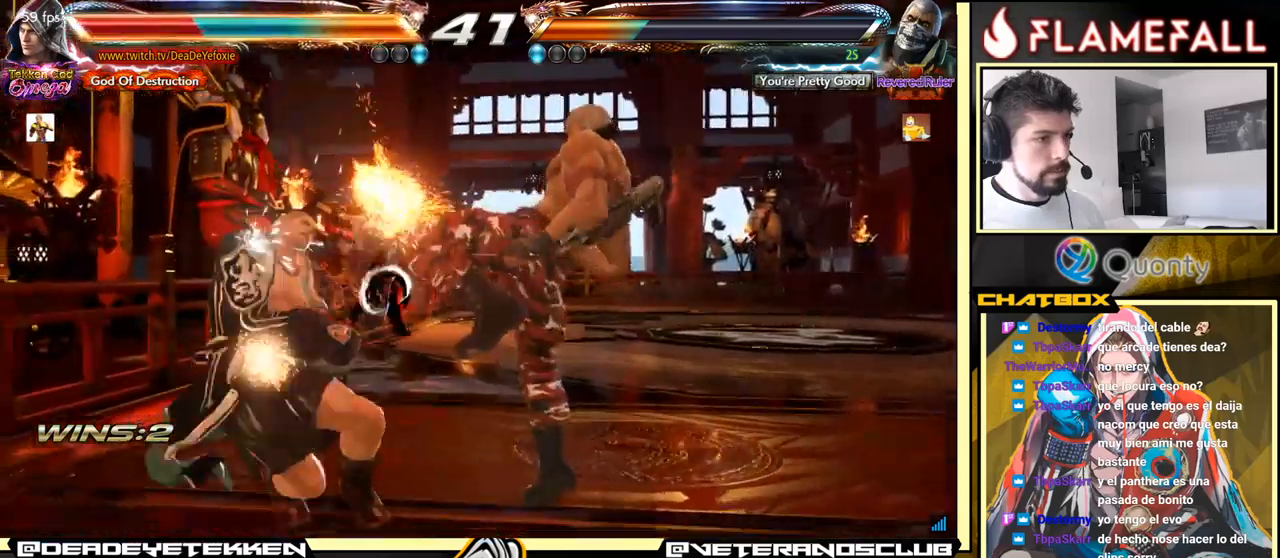
{"buttons": [], "left_stick": "center", "events": []}
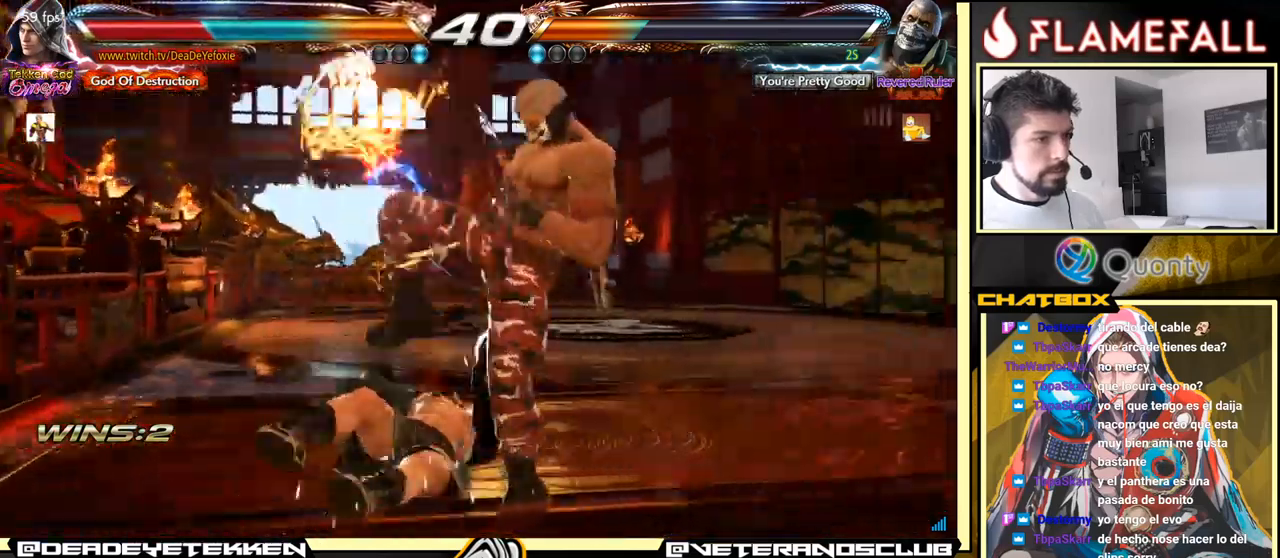
{"buttons": [], "left_stick": "up", "events": [[217, "left_stick", "up"]]}
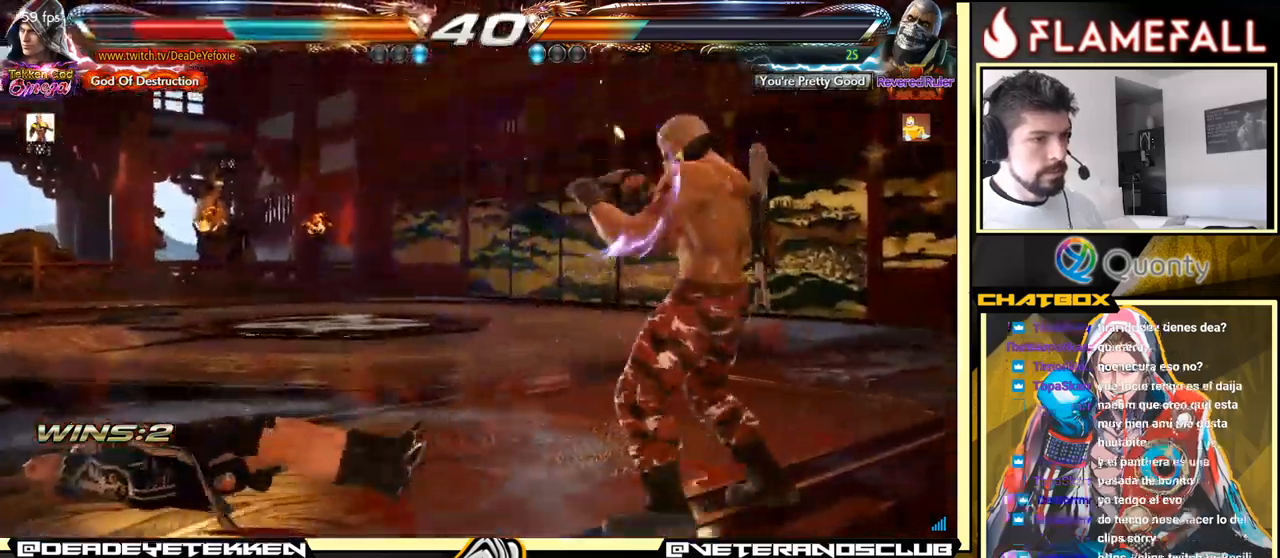
{"buttons": [], "left_stick": "left", "events": [[67, "left_stick", "center"], [184, "left_stick", "left"], [250, "left_stick", "center"], [317, "left_stick", "left"], [384, "left_stick", "center"], [450, "left_stick", "left"]]}
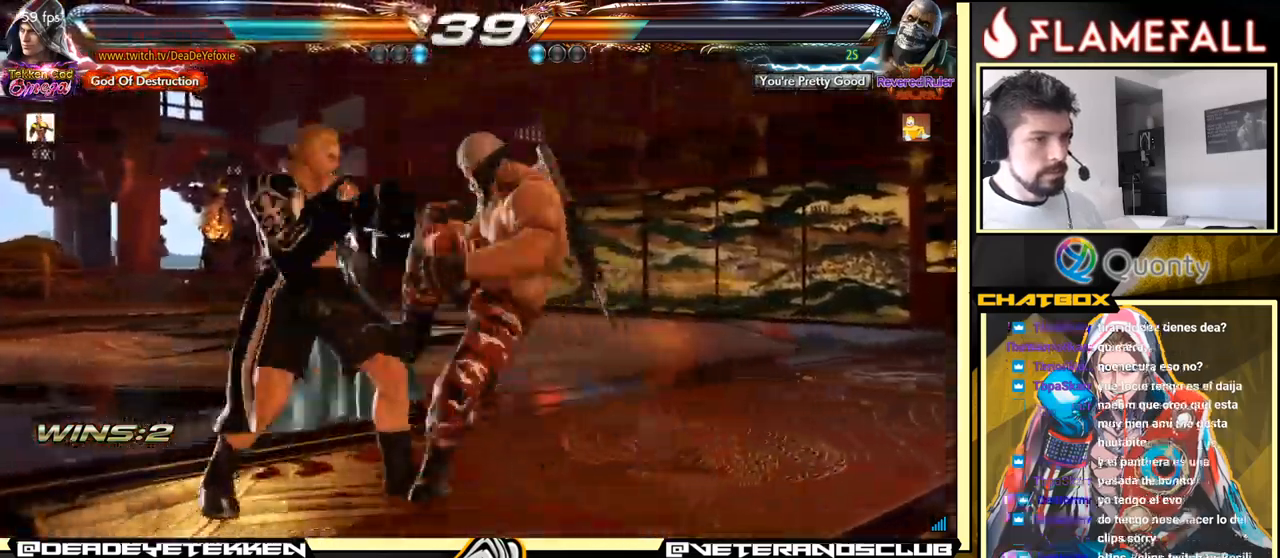
{"buttons": [], "left_stick": "down-left", "events": [[284, "left_stick", "center"], [417, "left_stick", "down-left"]]}
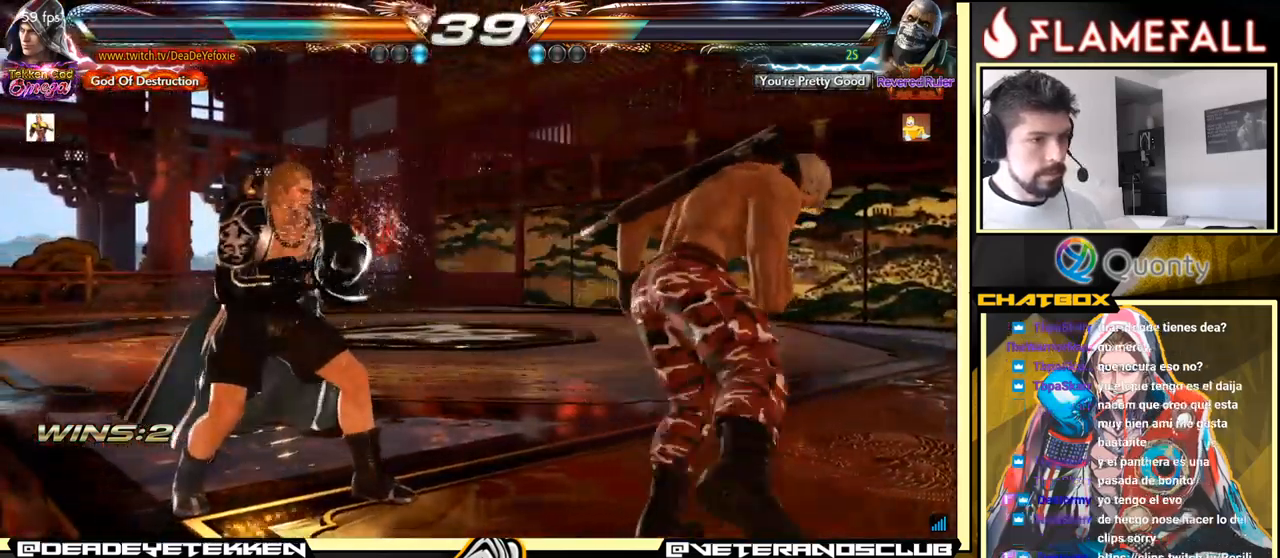
{"buttons": [], "left_stick": "left", "events": [[200, "left_stick", "center"], [350, "left_stick", "left"], [417, "left_stick", "center"], [484, "left_stick", "left"]]}
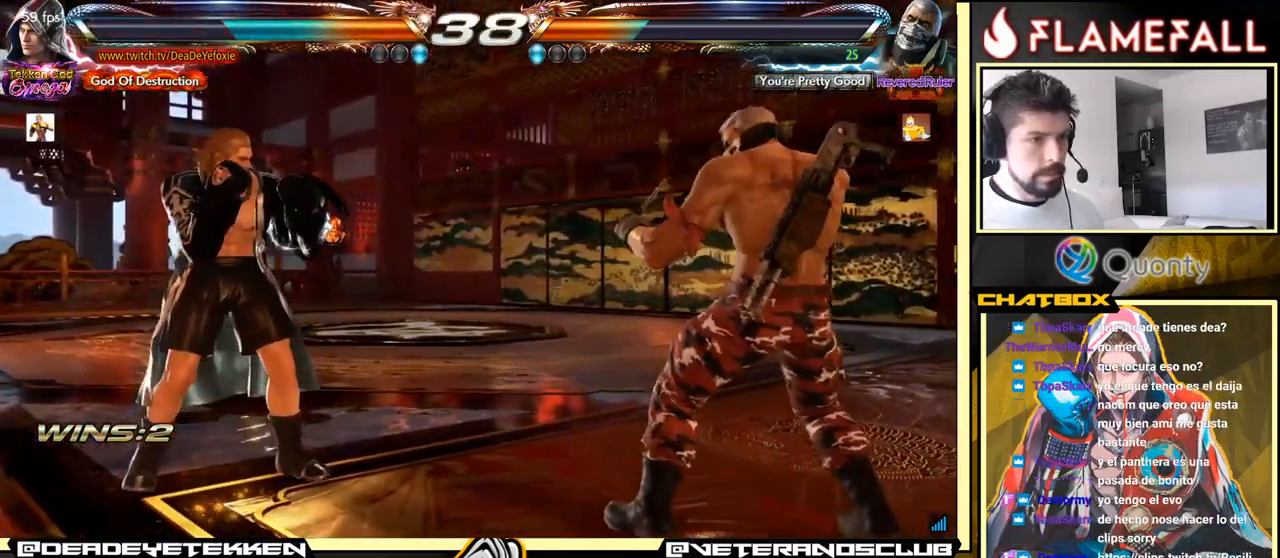
{"buttons": [], "left_stick": "center", "events": [[67, "left_stick", "center"], [150, "left_stick", "up"], [200, "left_stick", "center"], [317, "left_stick", "left"], [400, "left_stick", "up"], [450, "left_stick", "center"]]}
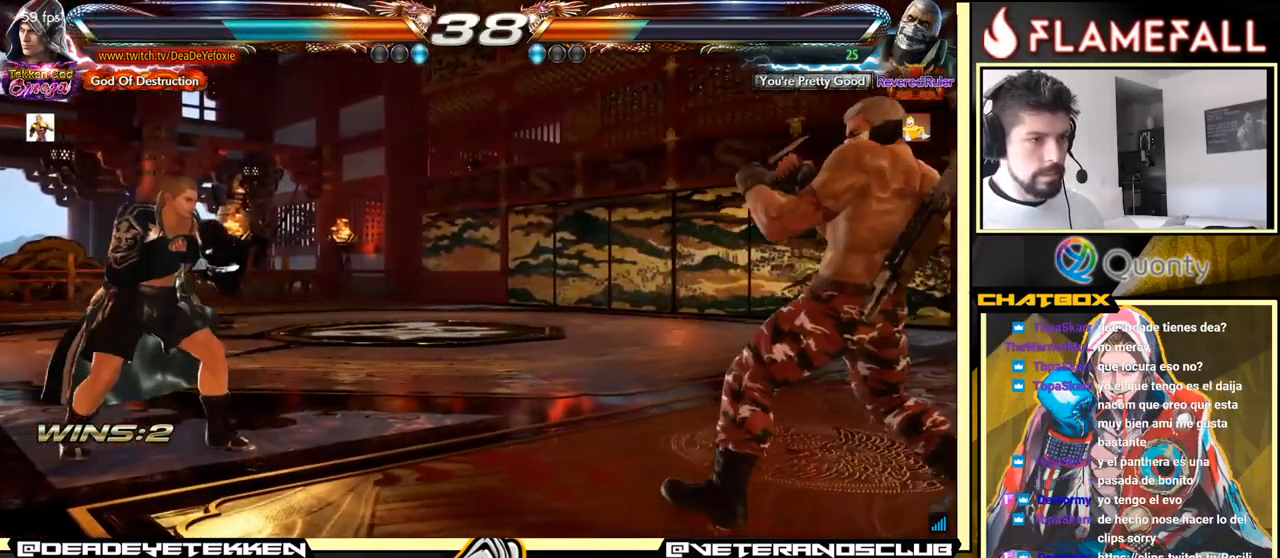
{"buttons": [], "left_stick": "up", "events": [[117, "left_stick", "up"], [184, "left_stick", "center"], [300, "left_stick", "left"], [350, "left_stick", "center"], [467, "left_stick", "up"]]}
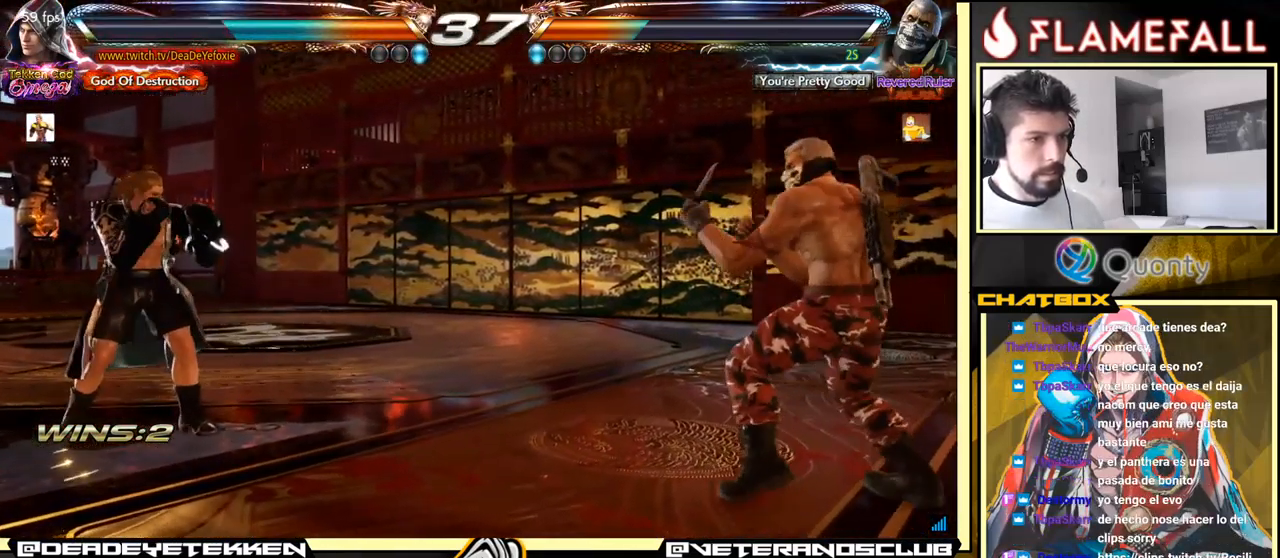
{"buttons": [], "left_stick": "left", "events": [[34, "left_stick", "center"], [117, "R2", "down"], [267, "R2", "up"], [267, "Y", "down"], [350, "Y", "up"], [350, "left_stick", "left"]]}
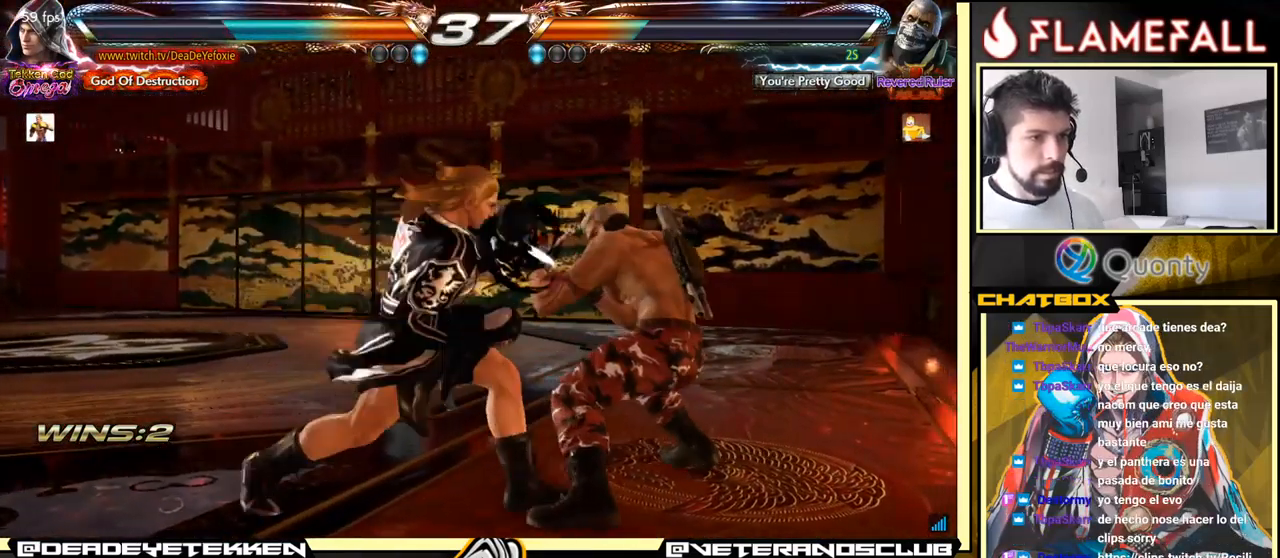
{"buttons": [], "left_stick": "center", "events": [[150, "left_stick", "center"], [350, "left_stick", "left"], [417, "left_stick", "center"]]}
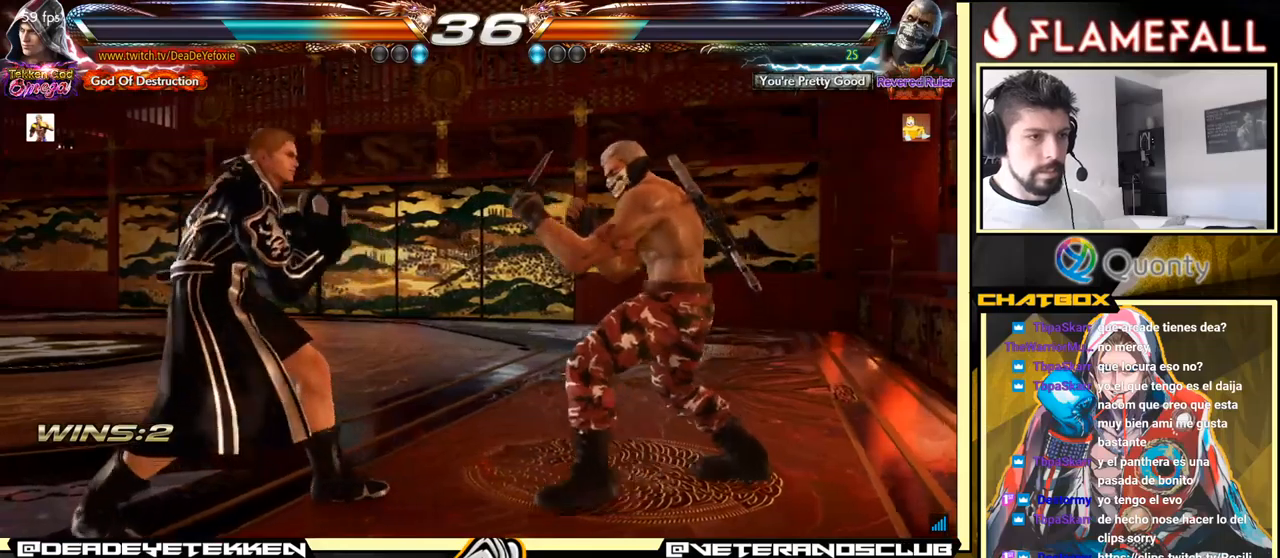
{"buttons": [], "left_stick": "left", "events": [[17, "left_stick", "left"]]}
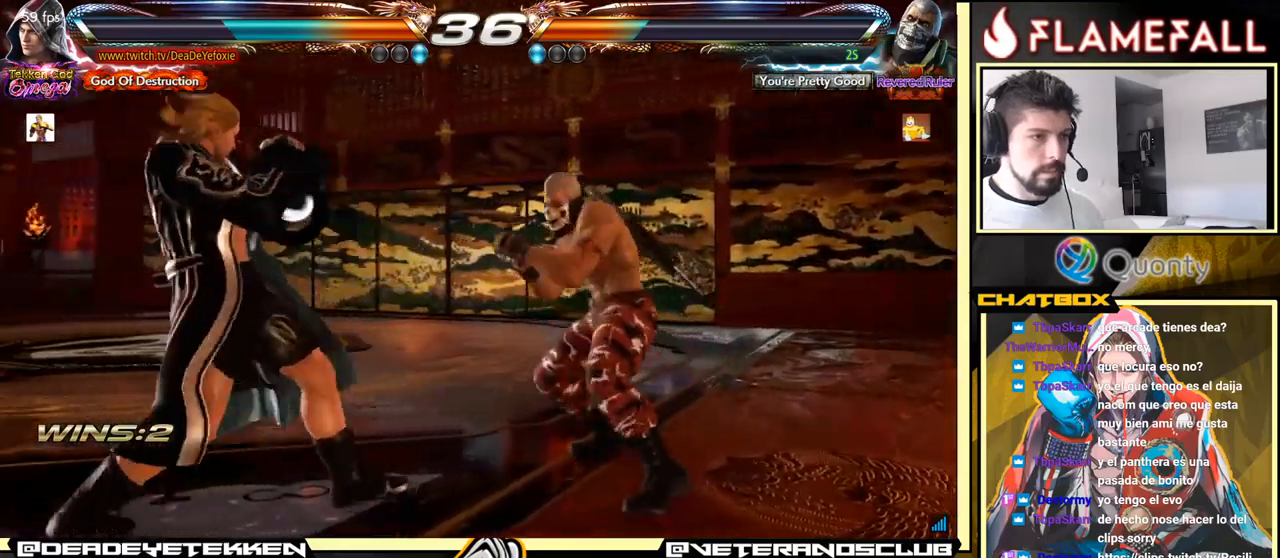
{"buttons": [], "left_stick": "left", "events": [[117, "R2", "down"], [200, "Y", "down"], [217, "R2", "up"], [333, "Y", "up"]]}
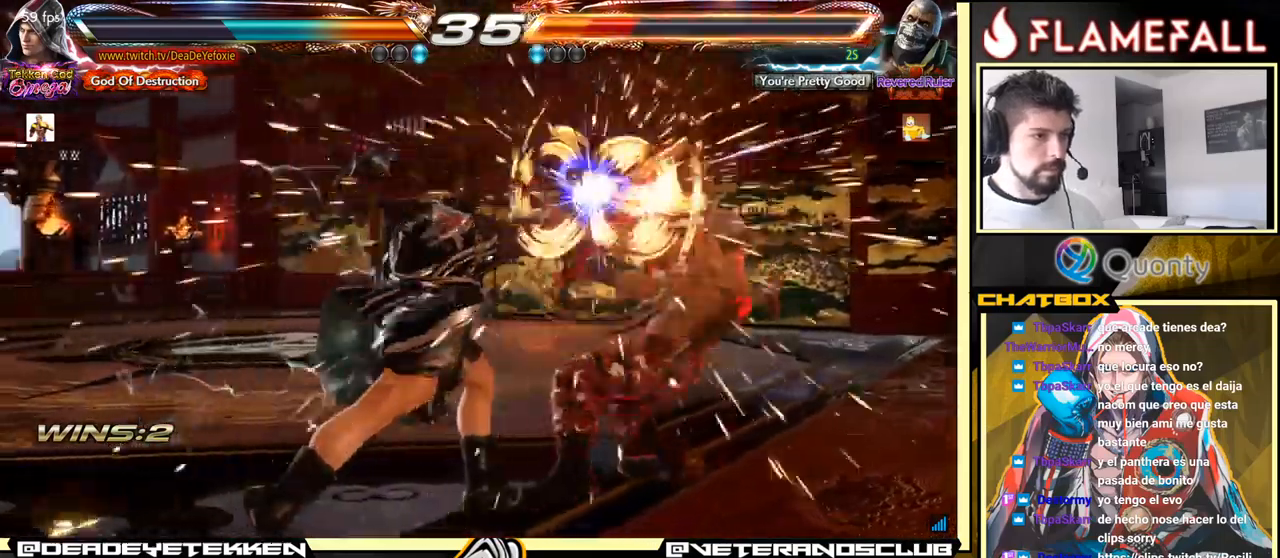
{"buttons": [], "left_stick": "right", "events": [[167, "left_stick", "center"], [367, "left_stick", "right"], [417, "left_stick", "center"], [483, "left_stick", "right"]]}
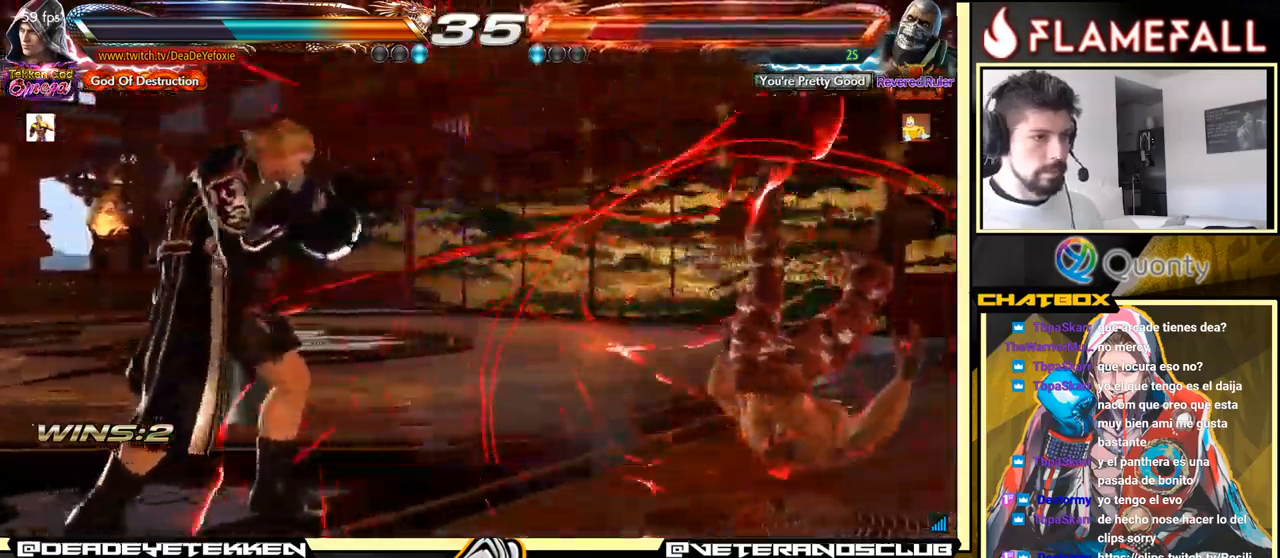
{"buttons": ["Y"], "left_stick": "center", "events": [[33, "Y", "down"], [200, "left_stick", "left"], [417, "left_stick", "center"]]}
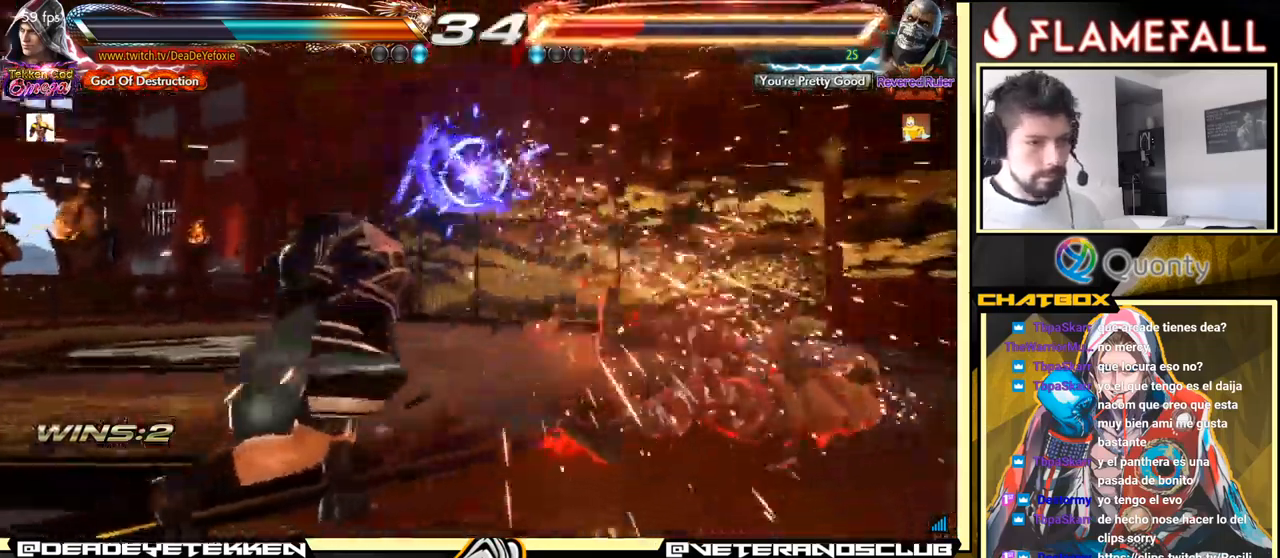
{"buttons": [], "left_stick": "center", "events": [[17, "Y", "up"], [383, "left_stick", "right"], [450, "left_stick", "center"]]}
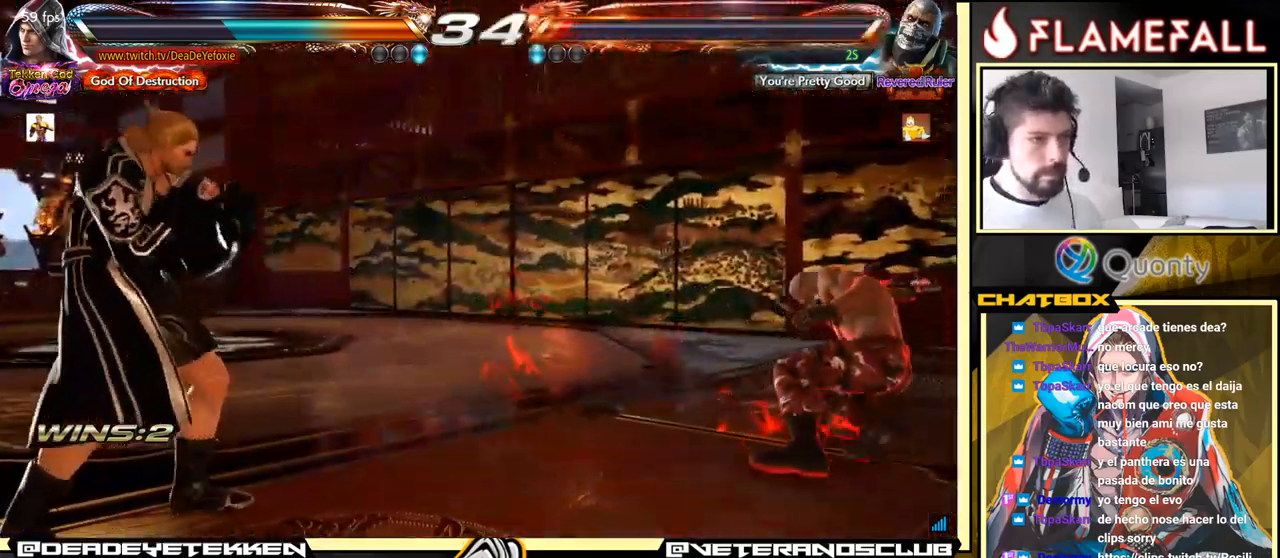
{"buttons": [], "left_stick": "left", "events": [[17, "left_stick", "right"], [100, "left_stick", "center"], [150, "left_stick", "left"], [250, "left_stick", "center"], [300, "left_stick", "left"]]}
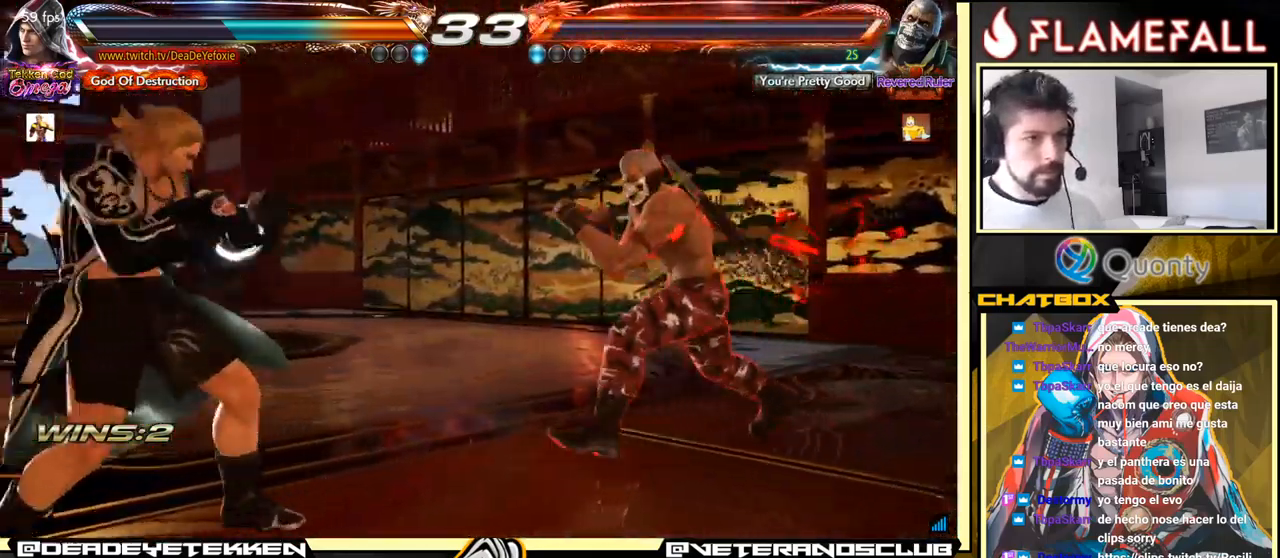
{"buttons": [], "left_stick": "down", "events": [[17, "left_stick", "center"], [67, "left_stick", "up"], [167, "left_stick", "center"], [250, "left_stick", "left"], [300, "left_stick", "center"], [367, "left_stick", "left"], [483, "left_stick", "down"]]}
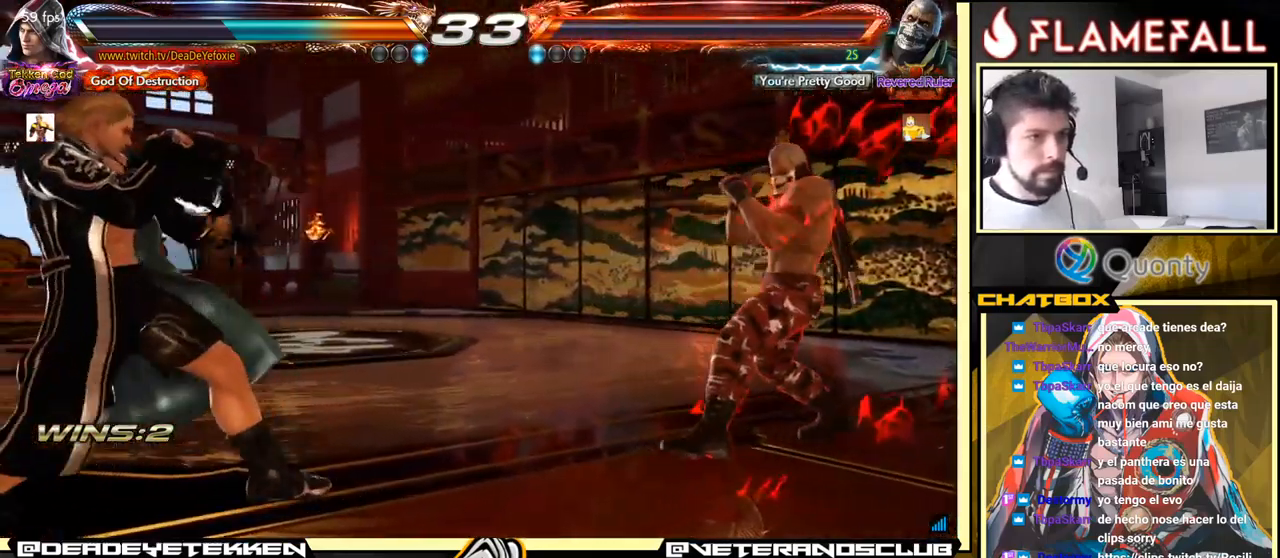
{"buttons": [], "left_stick": "center", "events": [[117, "left_stick", "left"], [217, "left_stick", "down"], [317, "left_stick", "center"], [400, "left_stick", "right"], [450, "left_stick", "center"]]}
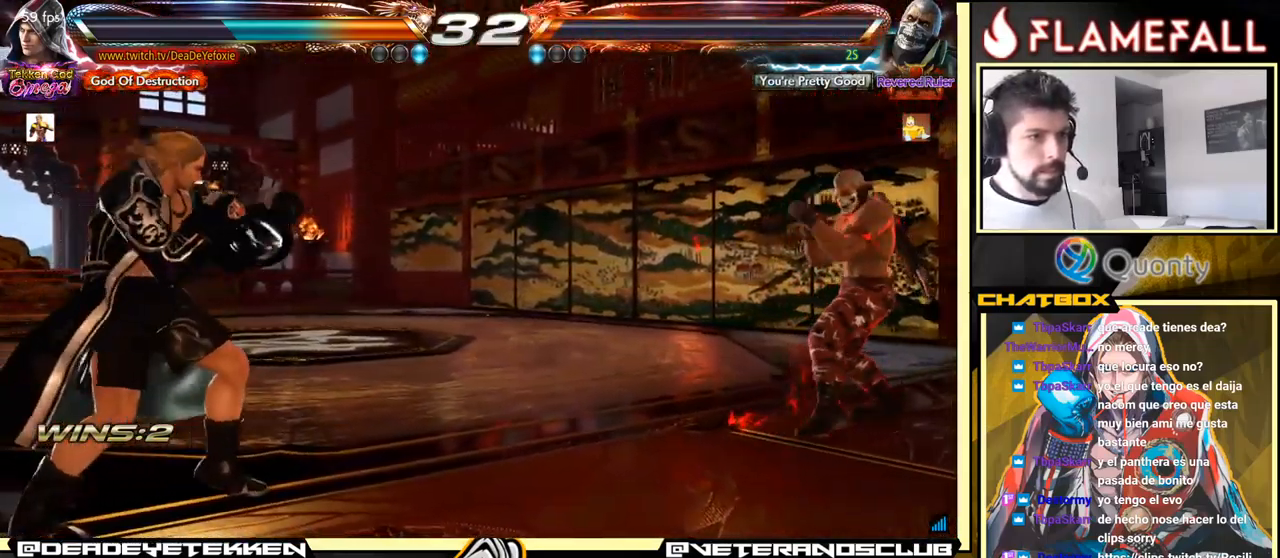
{"buttons": [], "left_stick": "right", "events": [[17, "left_stick", "right"], [200, "left_stick", "down-right"], [317, "left_stick", "center"], [383, "left_stick", "right"]]}
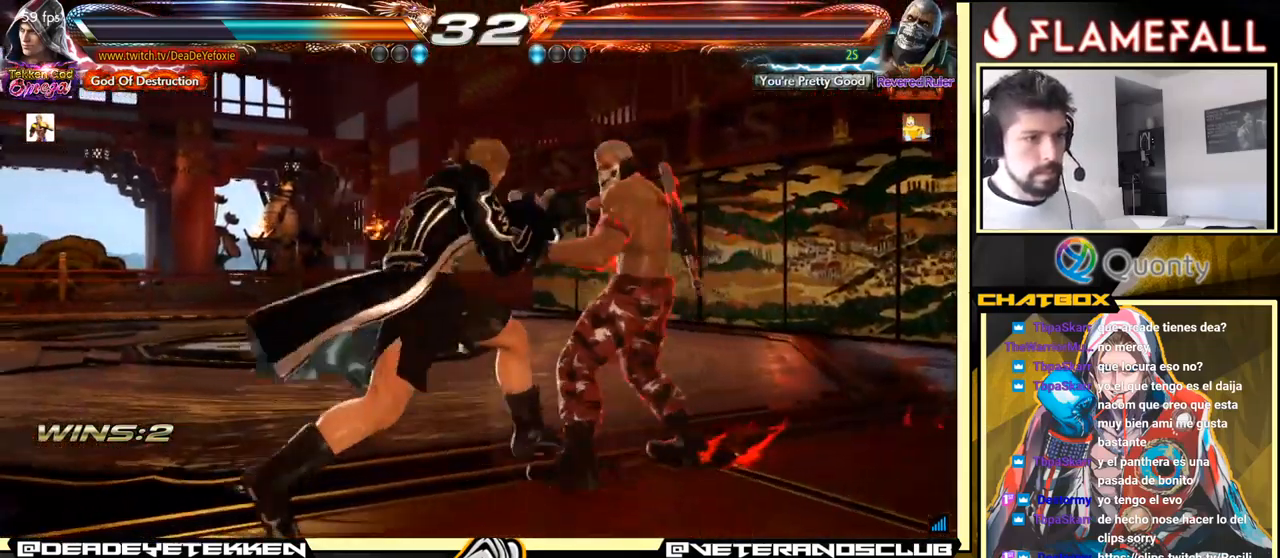
{"buttons": [], "left_stick": "down-left", "events": [[33, "left_stick", "down-right"], [200, "left_stick", "up-right"], [267, "X", "down"], [300, "X", "up"], [333, "left_stick", "down-left"]]}
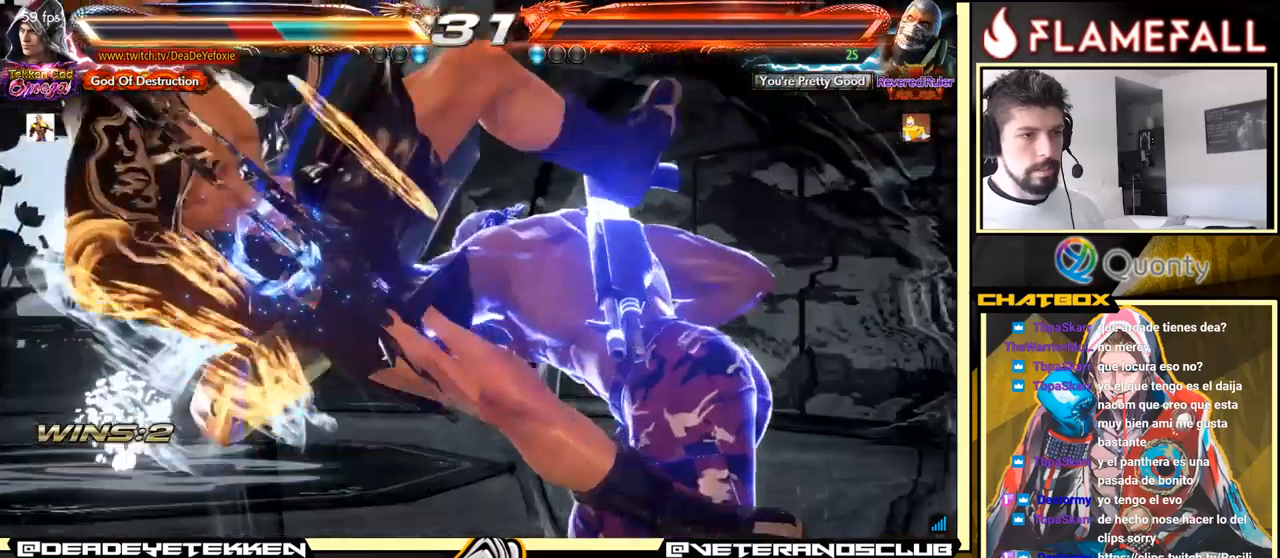
{"buttons": [], "left_stick": "center", "events": [[217, "left_stick", "center"]]}
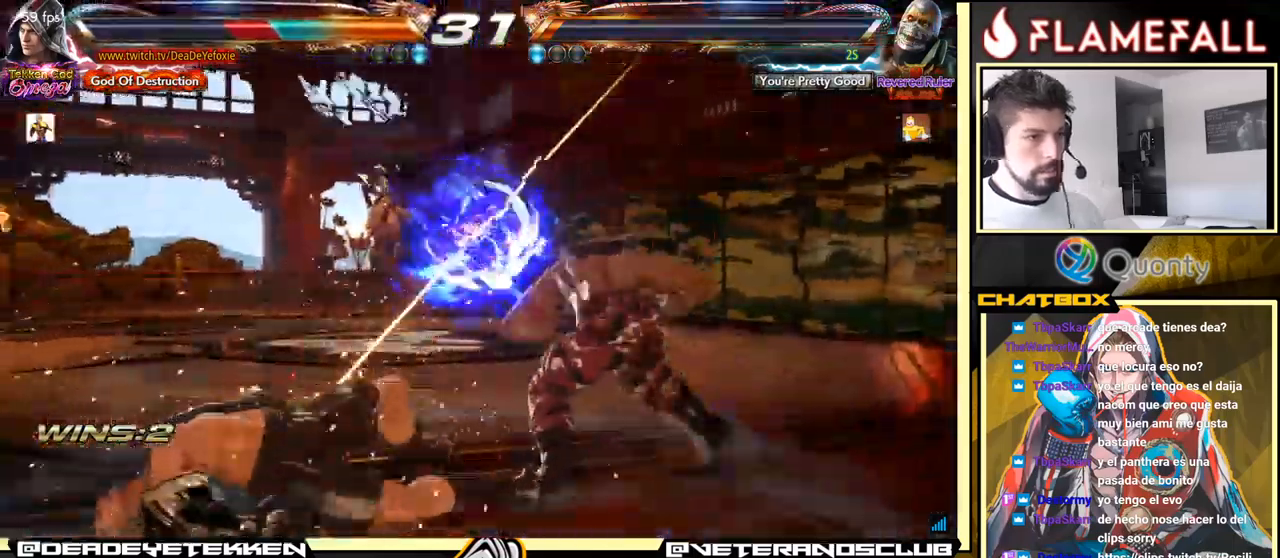
{"buttons": ["X"], "left_stick": "up", "events": [[450, "left_stick", "up"], [500, "X", "down"]]}
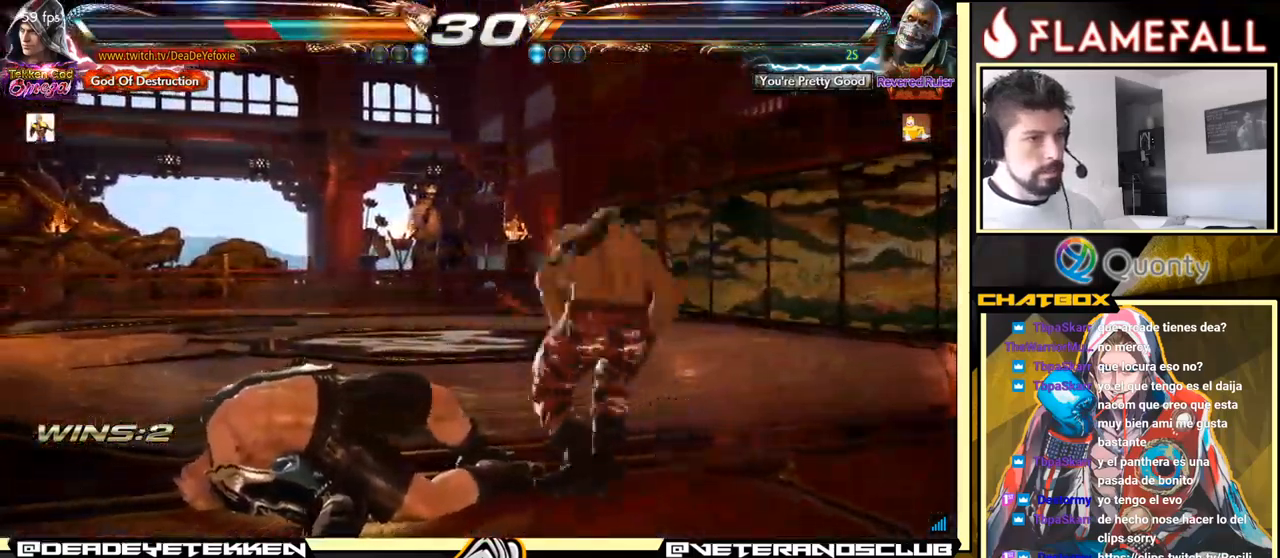
{"buttons": [], "left_stick": "up", "events": [[117, "X", "up"], [150, "X", "down"], [200, "X", "up"]]}
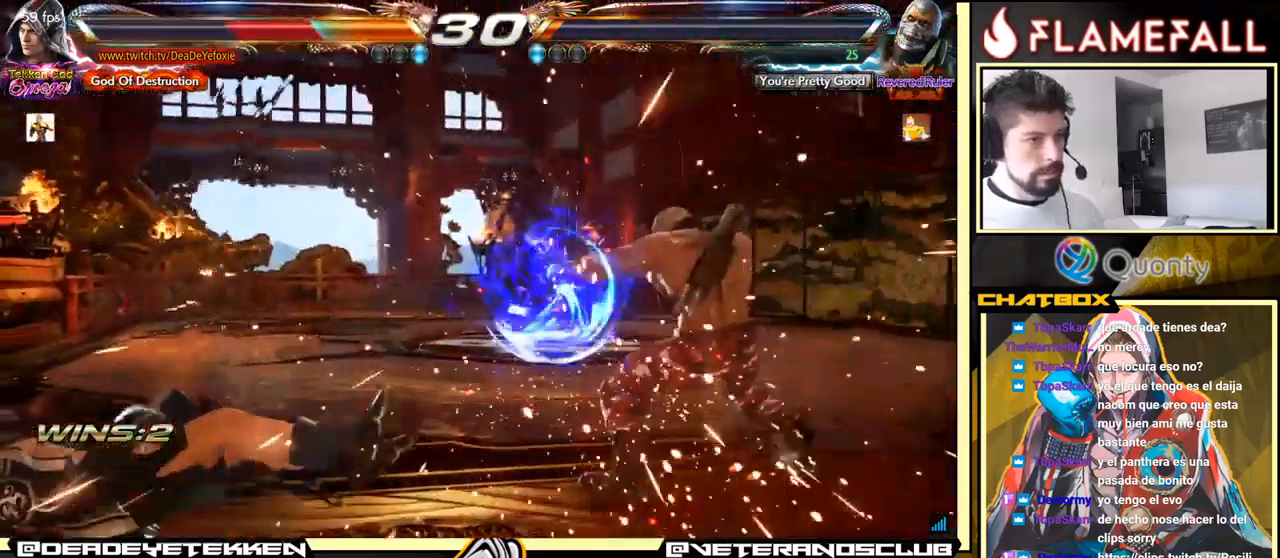
{"buttons": [], "left_stick": "up", "events": [[367, "left_stick", "center"], [500, "left_stick", "up"]]}